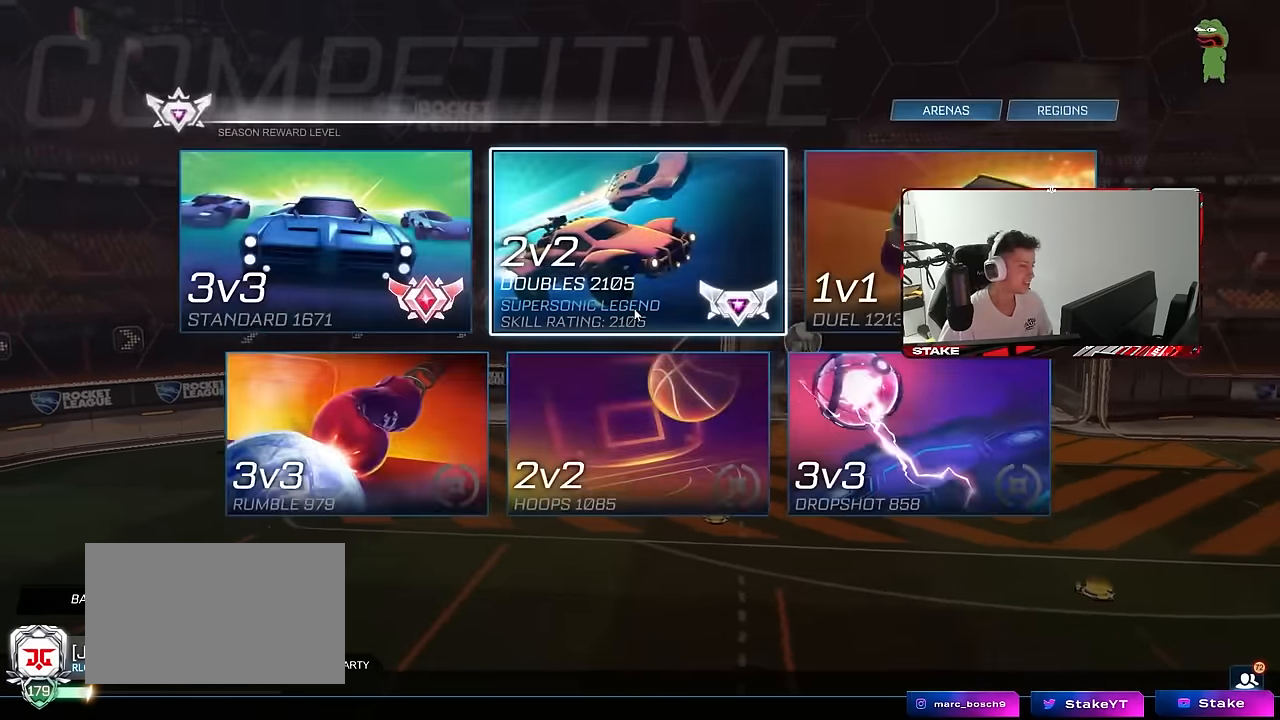
Gameplay with keyboard and mouse; each line is a JSON object with the keys and mouse buttons held at the frame after it. "events" lists presses ("down") and releases ("up") of "1", "2", "3", "4", "5", "a", "alt", "c", "caps_lock", "ctrl", "d", "e", "f", "g", "q", "r", "s", "shift", "space", "t", "tab", "v", "w", "x", "z", "mouse_left", "mouse_wheel" and "mouse_right" between this image and that frame as [ms after this image, input, new state], when the widget could be followed in between. "mouse_left", "mouse_wheel", "mouse_right" = the "left", "wheel", "right" buttons of the "mouse" list. No other keys are recorded. "wheel" means that the mouse wheel is clicked or scrolled. "mouse_move" is the direction in which the mouse moves at that frame (one of eight, or "still"), when it could be read.
{"keys": [], "mouse": [], "mouse_move": "down-left", "events": [[283, "mouse_left", "down"], [367, "mouse_left", "up"]]}
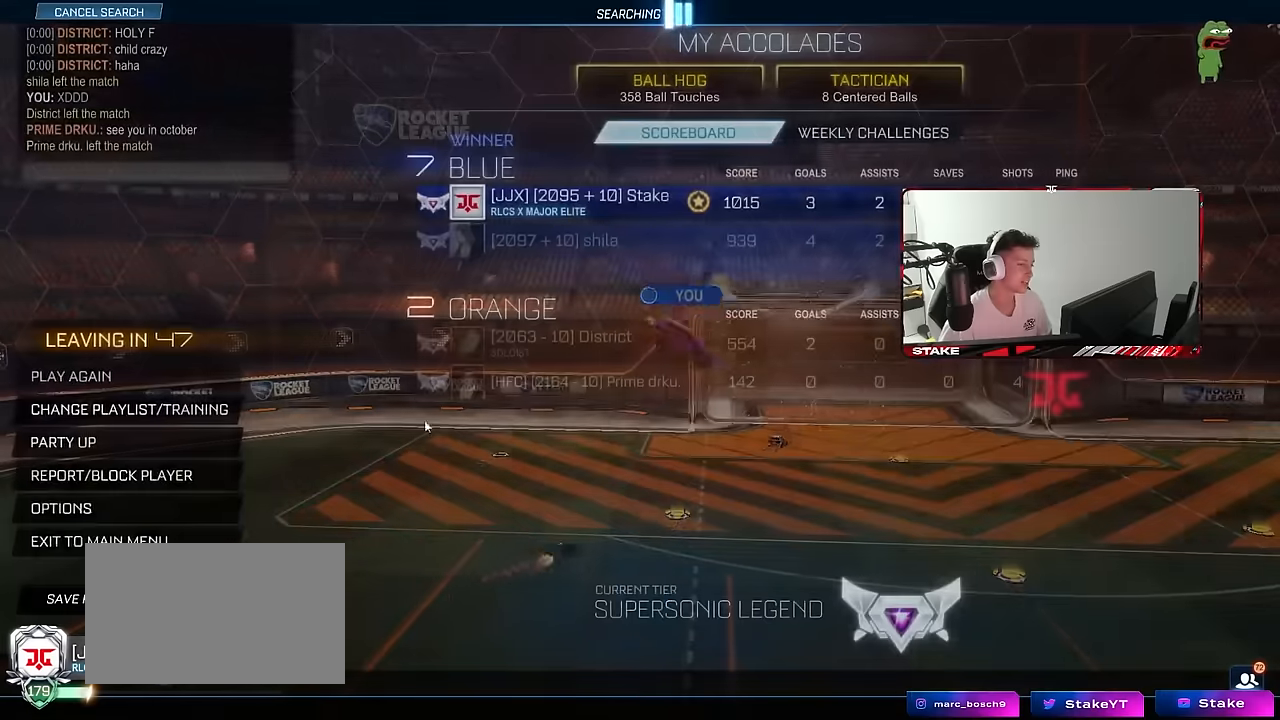
{"keys": [], "mouse": [], "mouse_move": "left", "events": []}
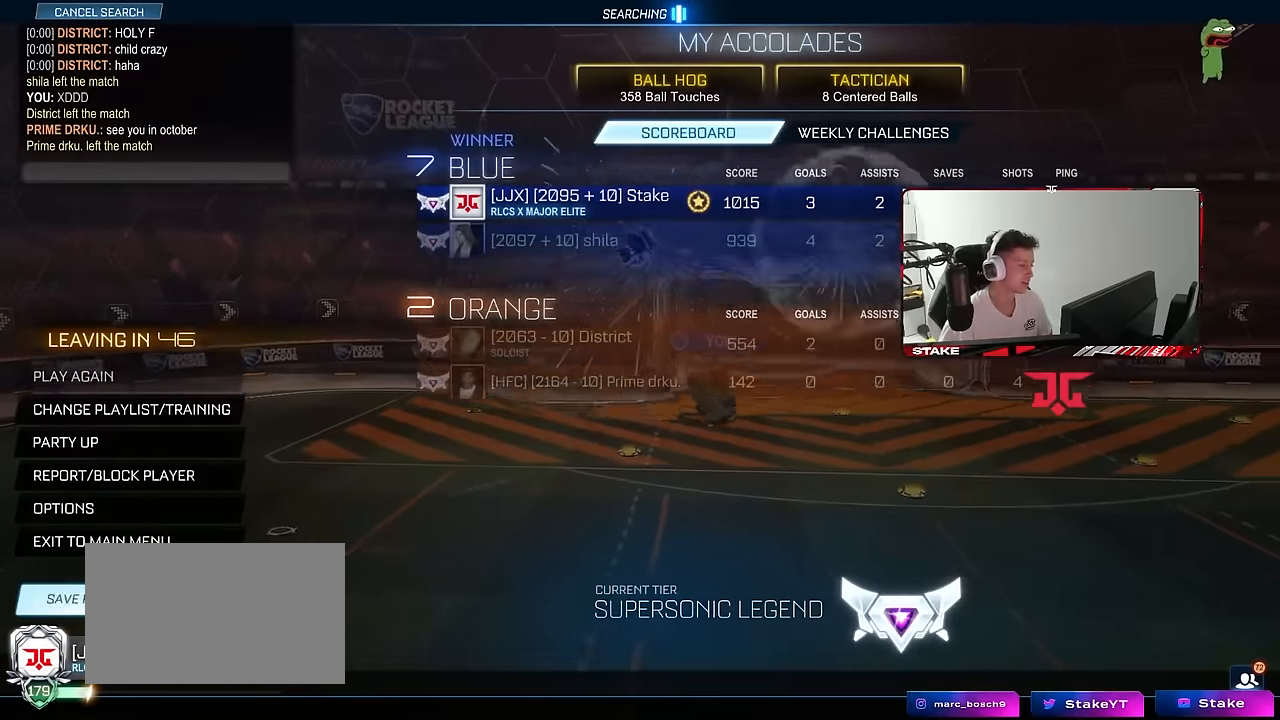
{"keys": [], "mouse": [], "mouse_move": "right", "events": []}
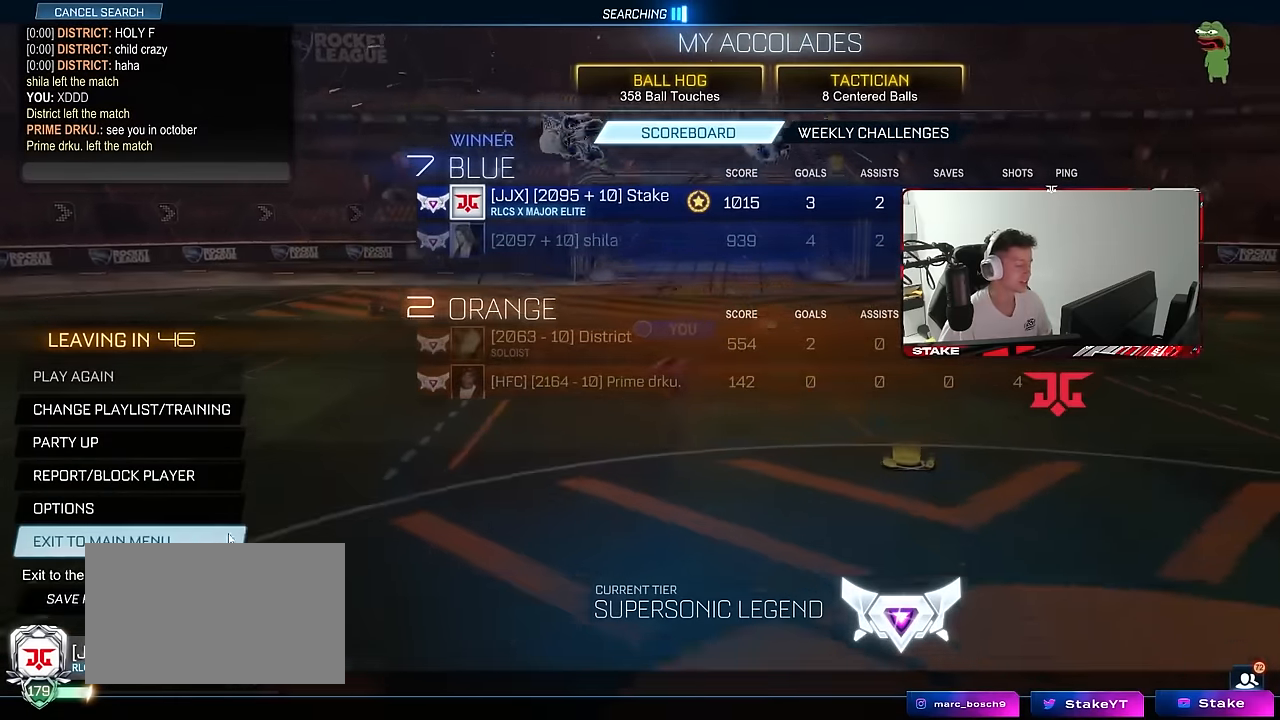
{"keys": [], "mouse": [], "mouse_move": "still", "events": []}
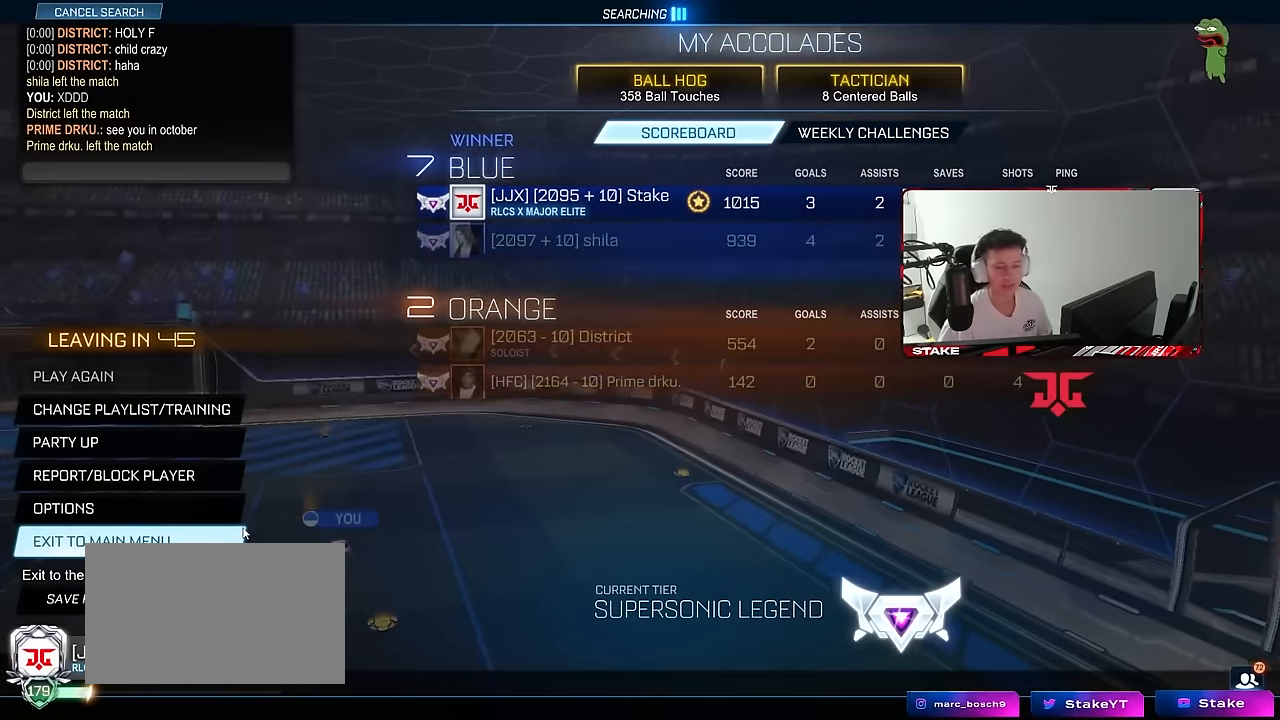
{"keys": [], "mouse": [], "mouse_move": "still", "events": []}
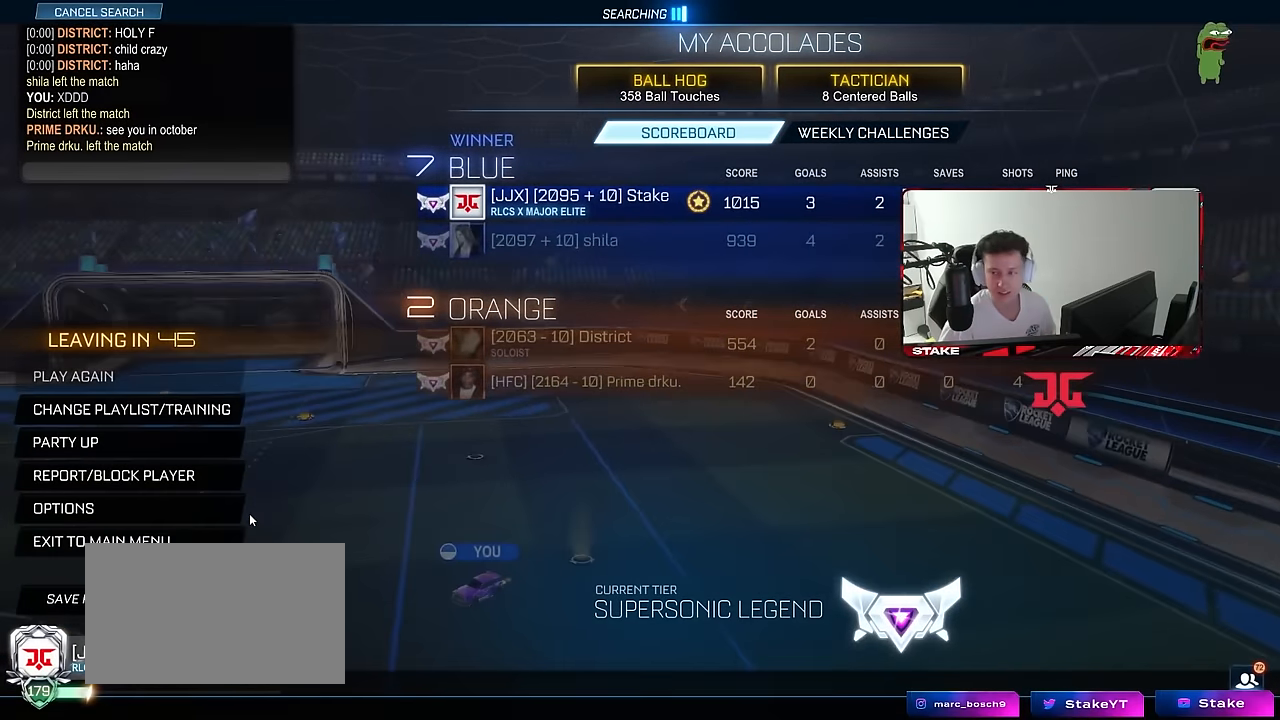
{"keys": [], "mouse": [], "mouse_move": "up", "events": []}
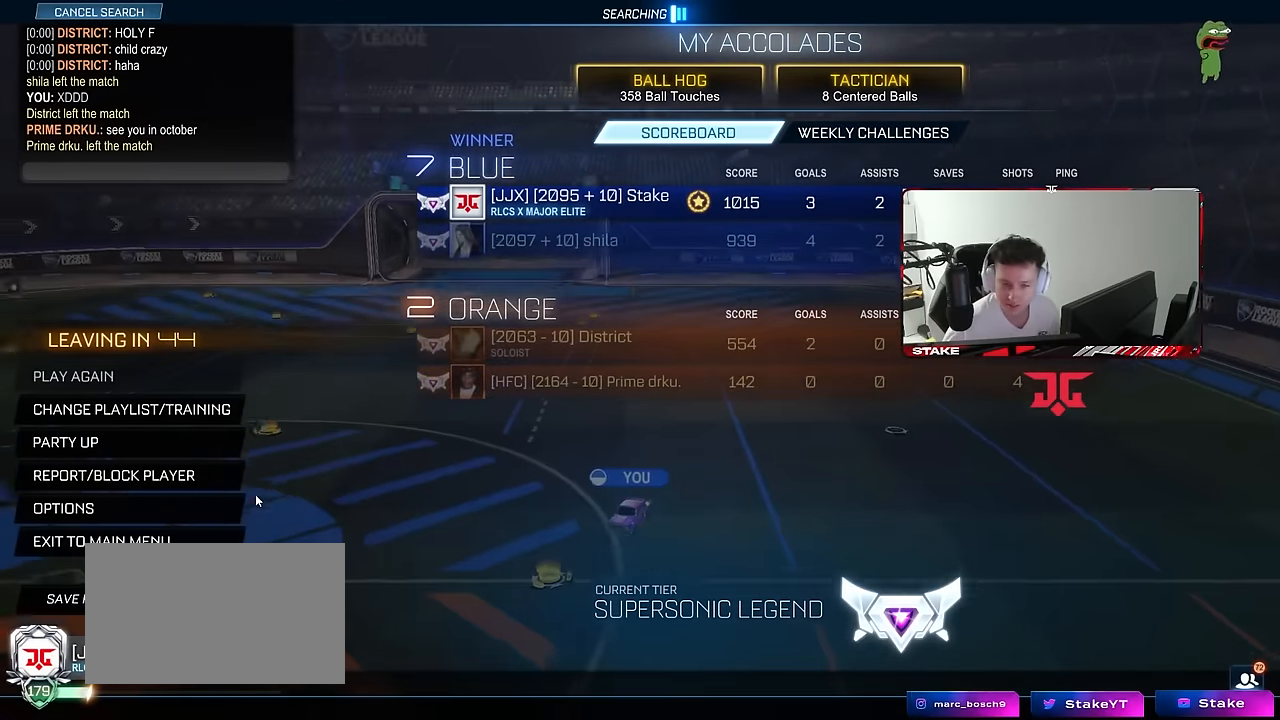
{"keys": [], "mouse": [], "mouse_move": "still", "events": []}
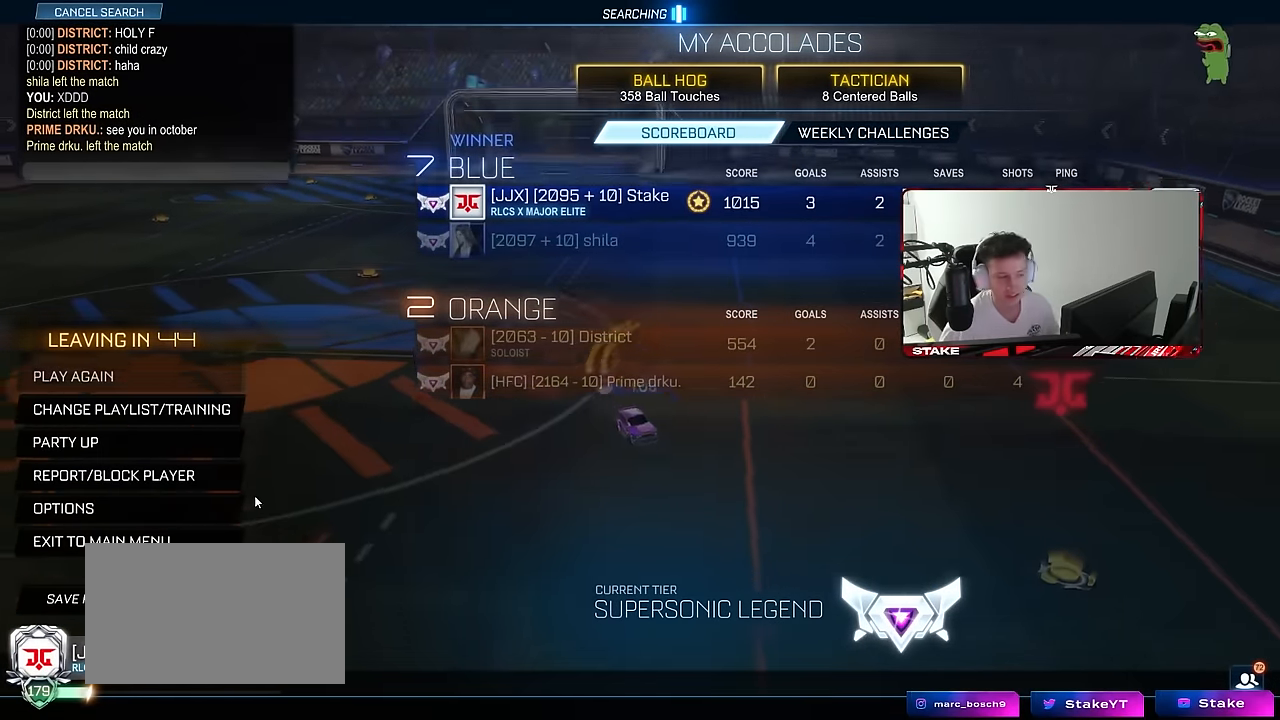
{"keys": [], "mouse": [], "mouse_move": "still", "events": []}
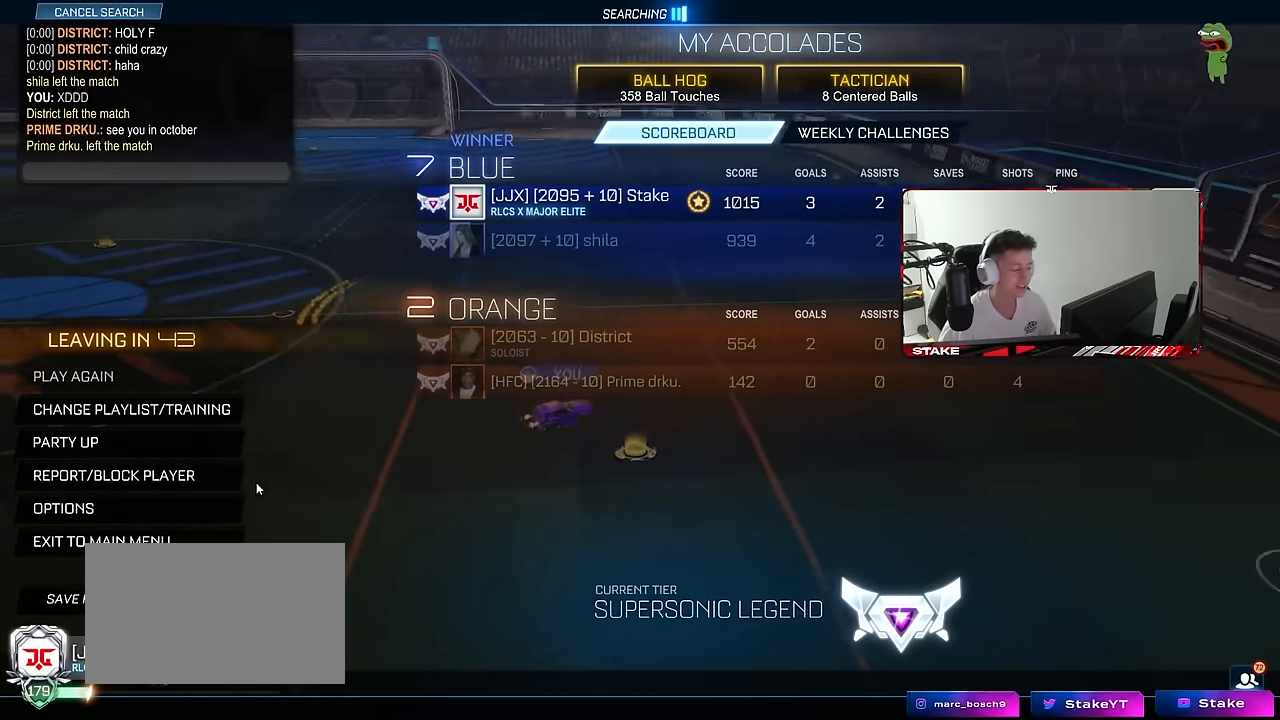
{"keys": [], "mouse": [], "mouse_move": "still", "events": []}
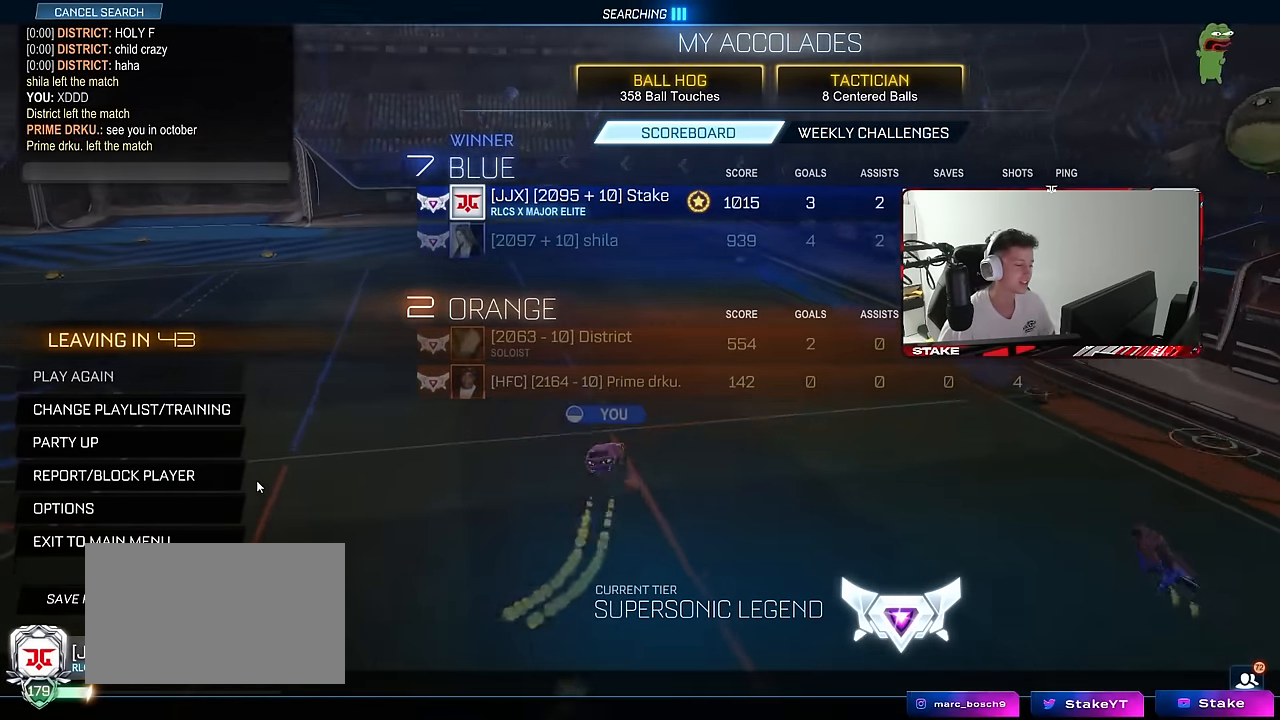
{"keys": [], "mouse": [], "mouse_move": "still", "events": []}
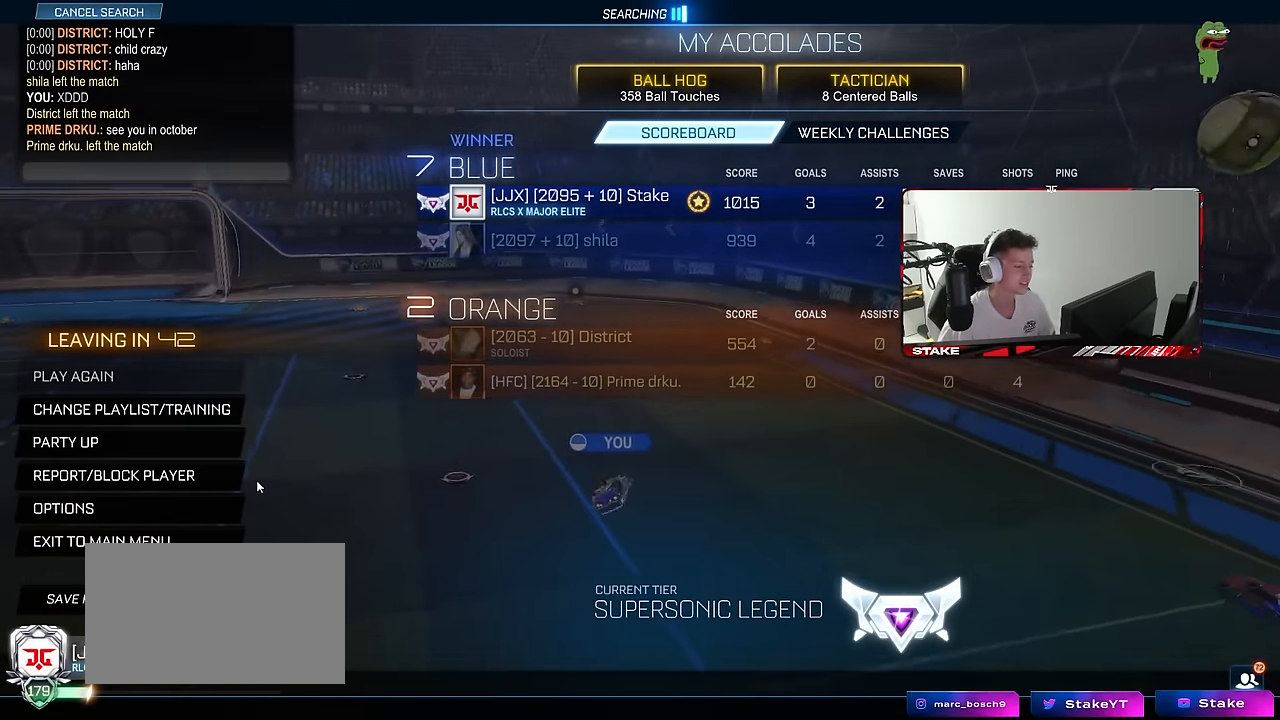
{"keys": [], "mouse": [], "mouse_move": "still", "events": []}
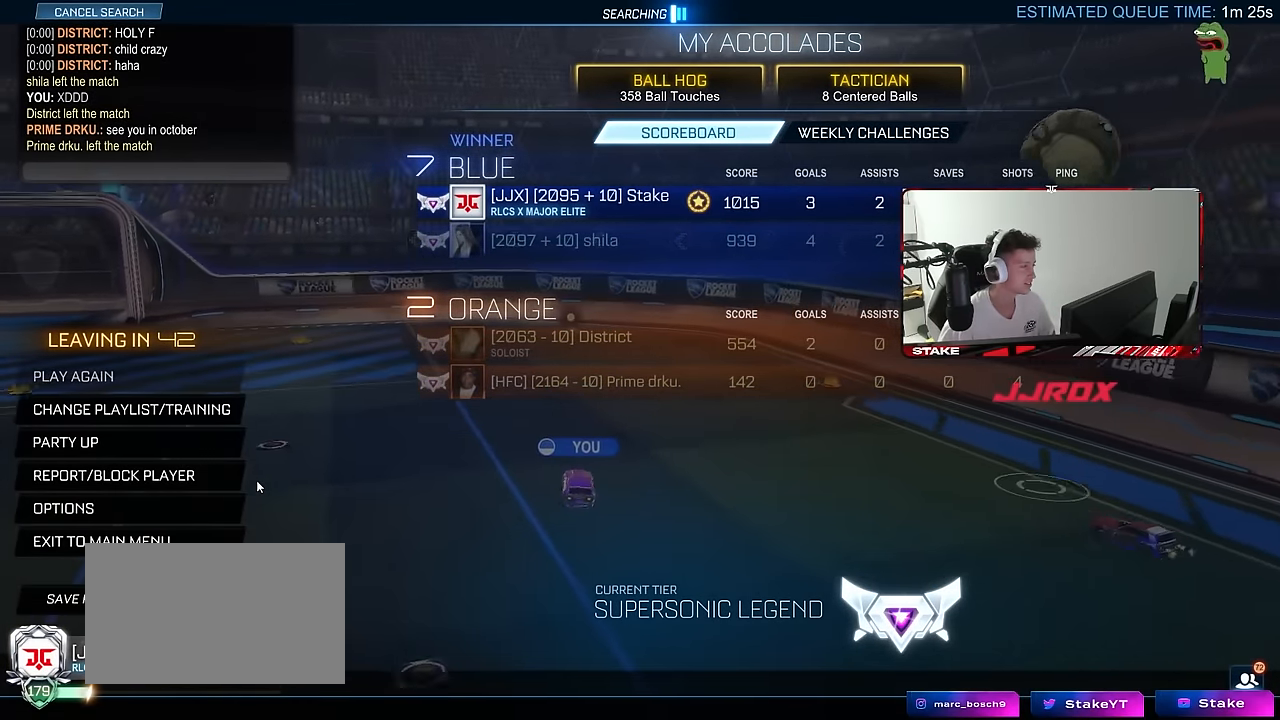
{"keys": [], "mouse": [], "mouse_move": "up-left", "events": []}
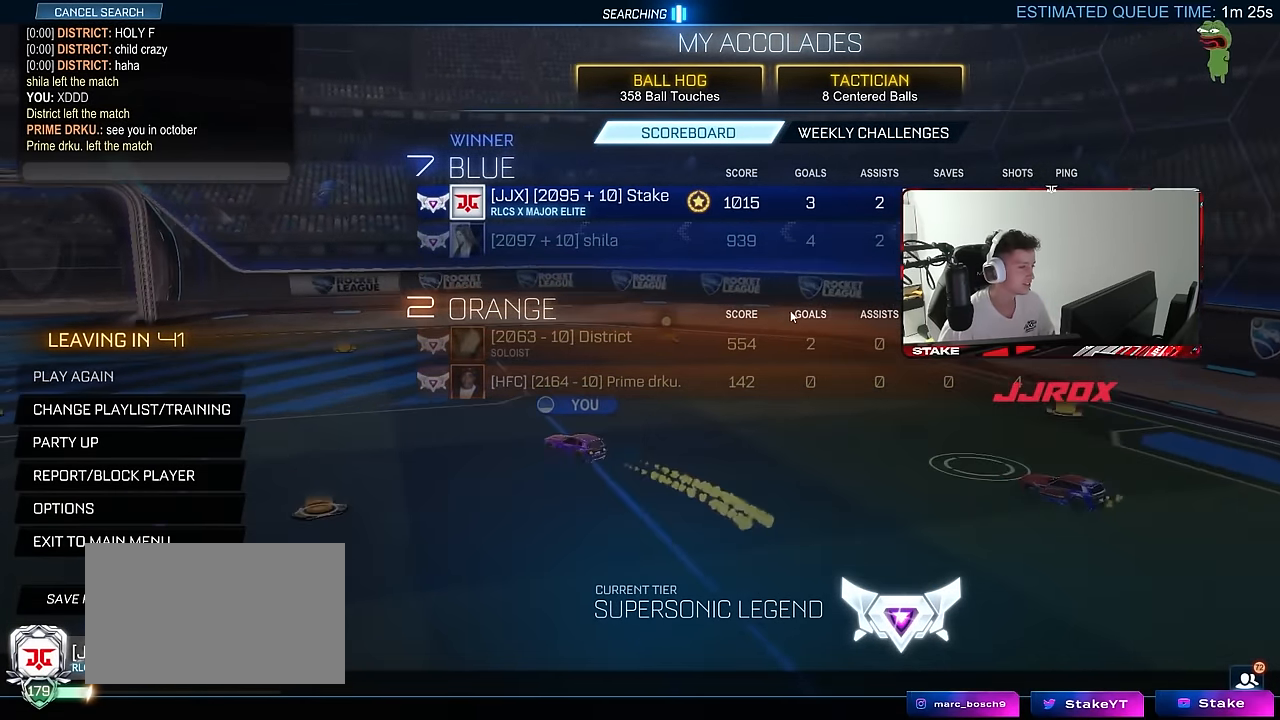
{"keys": [], "mouse": [], "mouse_move": "still", "events": []}
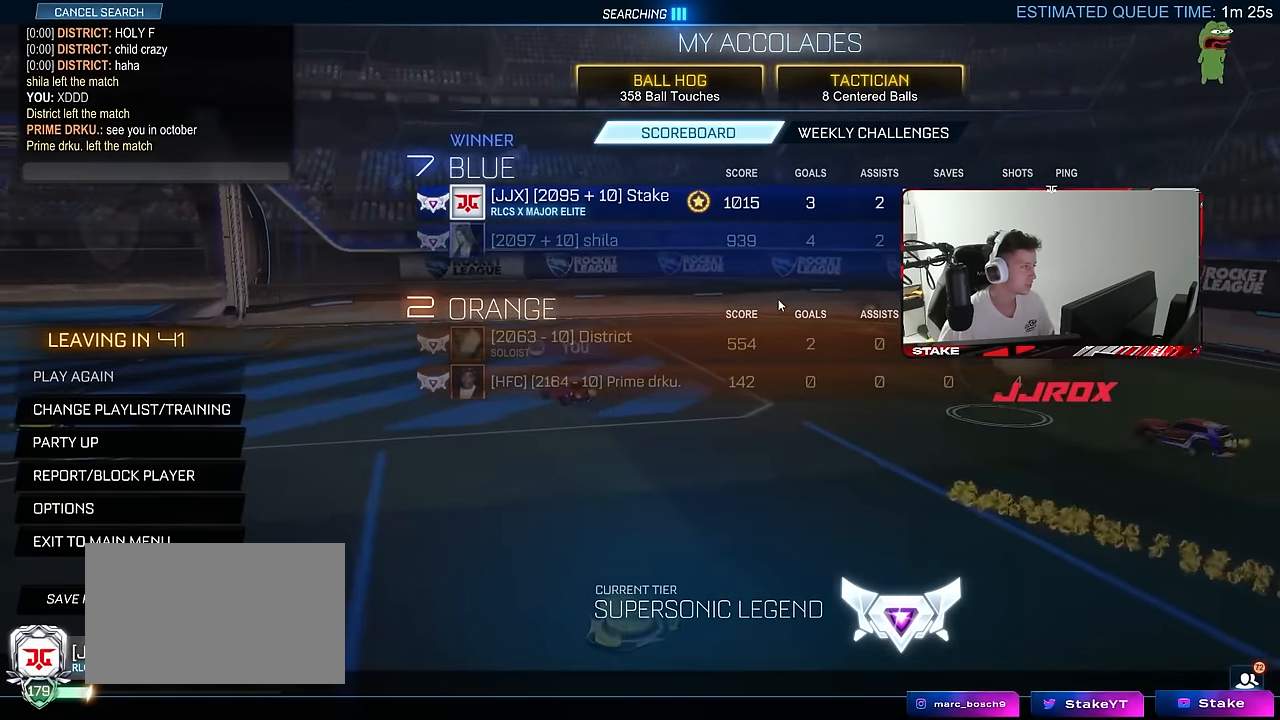
{"keys": [], "mouse": [], "mouse_move": "still", "events": []}
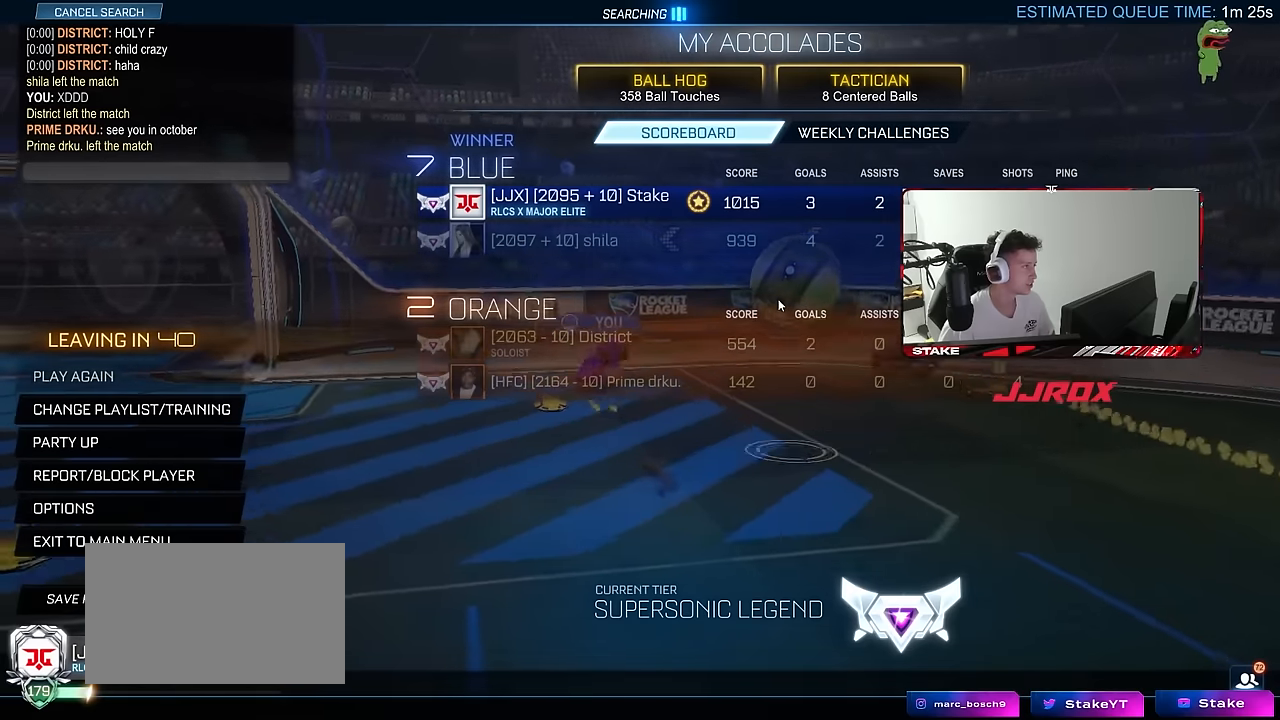
{"keys": [], "mouse": [], "mouse_move": "still", "events": []}
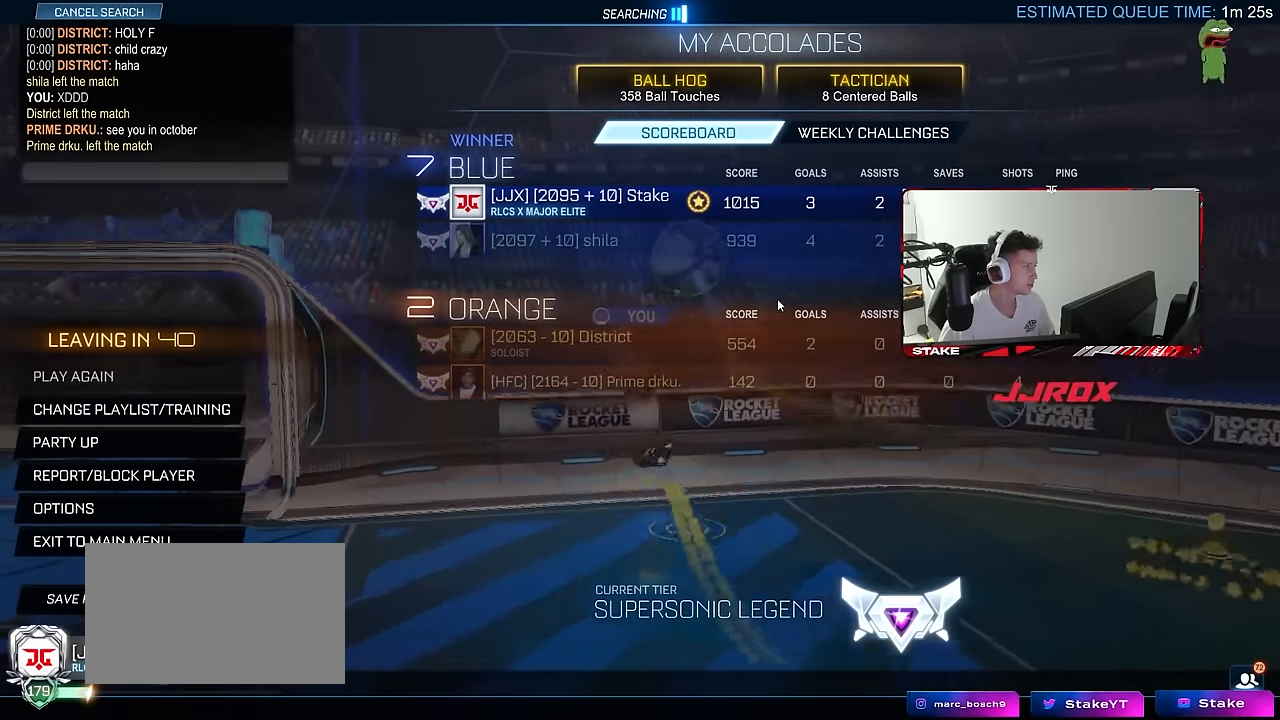
{"keys": [], "mouse": [], "mouse_move": "still", "events": []}
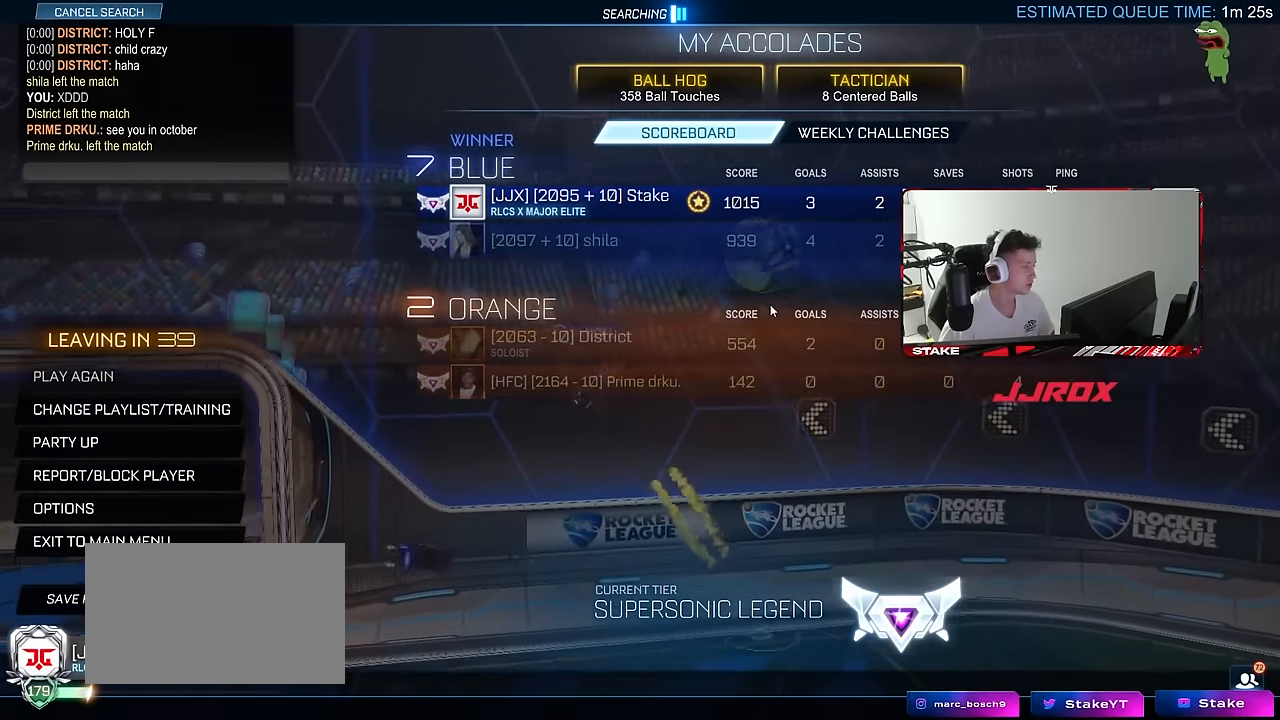
{"keys": [], "mouse": [], "mouse_move": "down-left", "events": []}
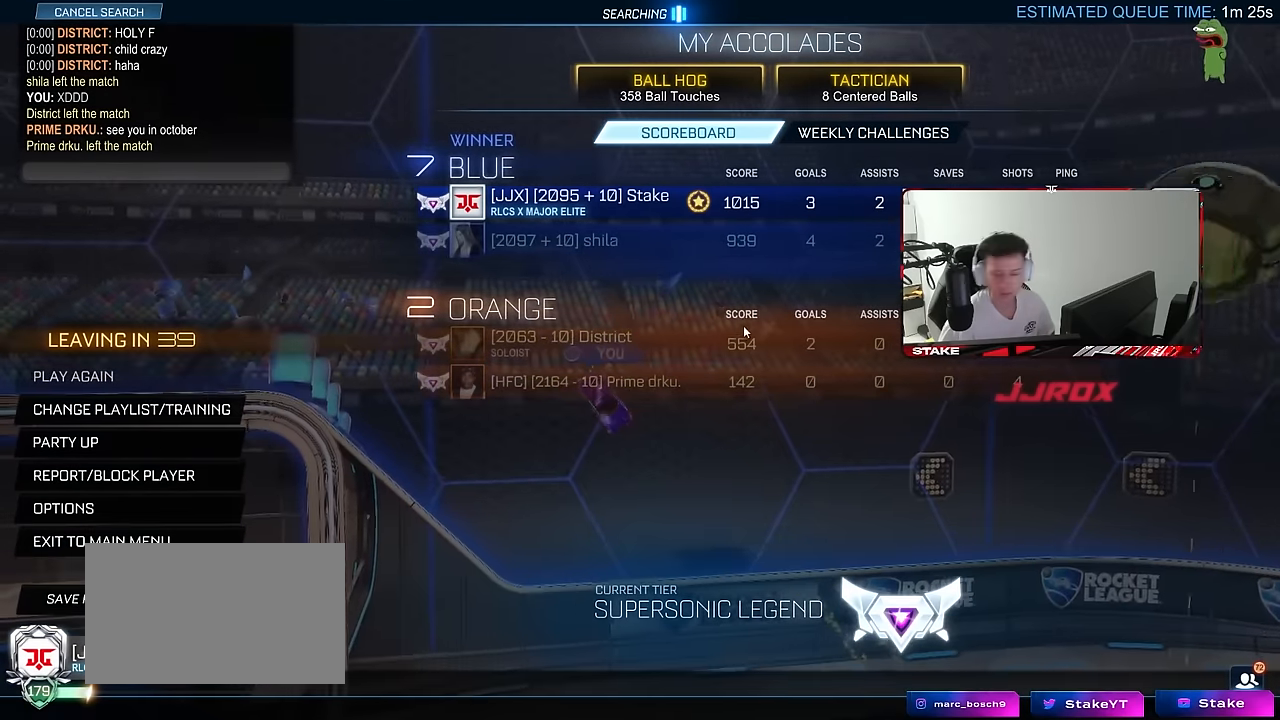
{"keys": [], "mouse": [], "mouse_move": "still", "events": []}
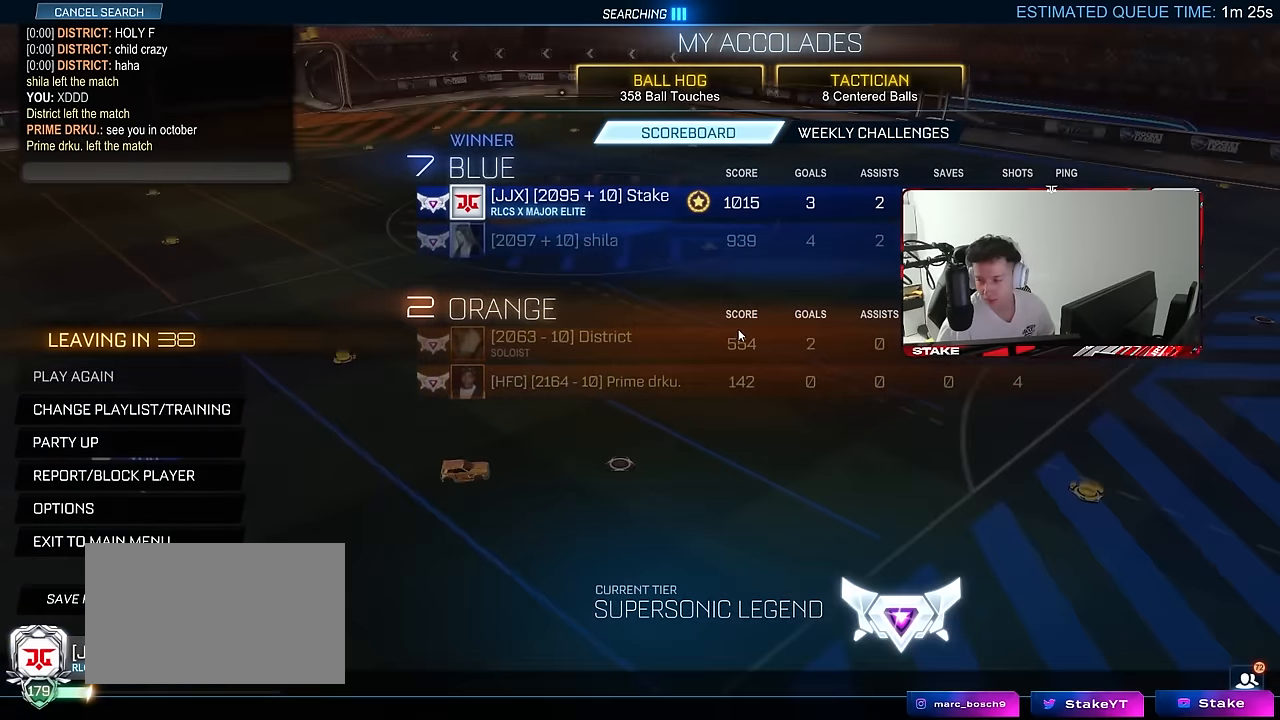
{"keys": [], "mouse": [], "mouse_move": "still", "events": []}
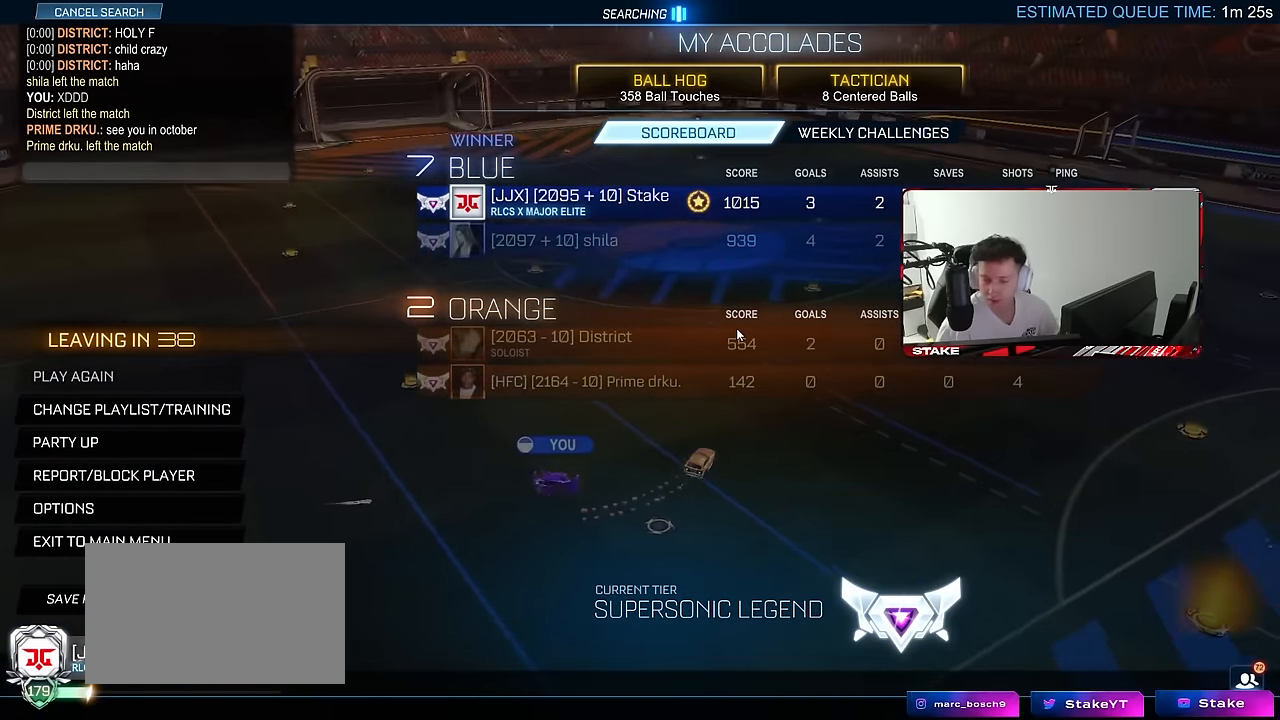
{"keys": [], "mouse": [], "mouse_move": "still", "events": []}